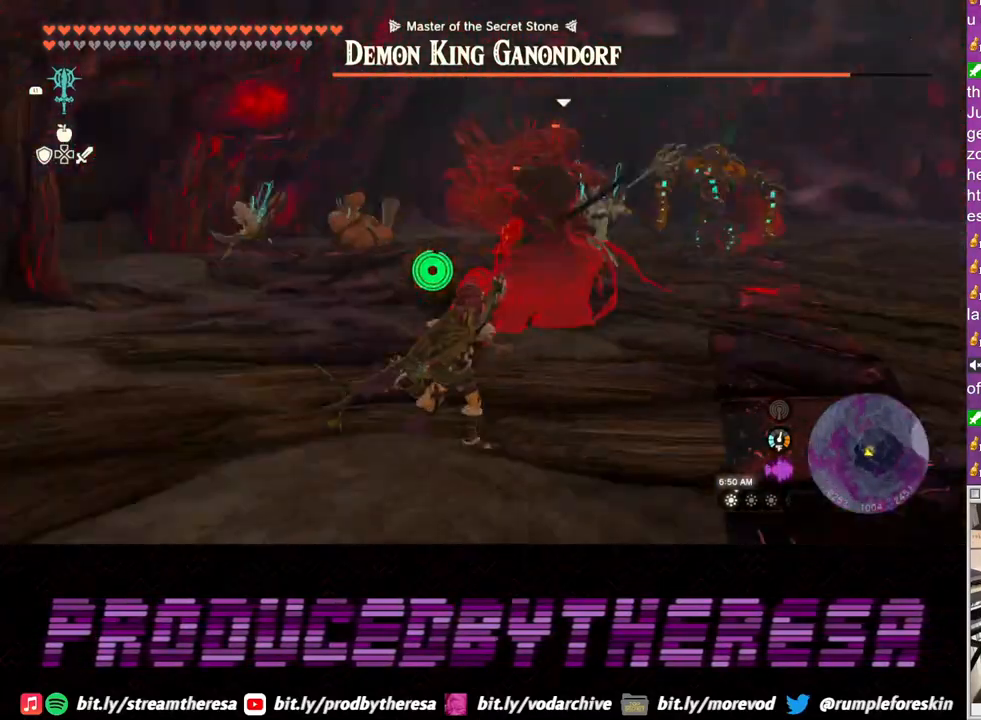
Gameplay with a controller (PlayStation layout); each line is a JSON object with the inputs held at the frame after it. "events" lists button and stick changes between this image and that frame as [ms after this image, input, new state], when the widget could be followed in between. Not read: R3.
{"buttons": ["CROSS"], "left_stick": "up-right", "right_stick": "center", "events": [[17, "CROSS", "down"], [133, "L1", "down"], [133, "L2", "down"], [333, "L2", "up"], [383, "L1", "up"], [483, "left_stick", "up-right"]]}
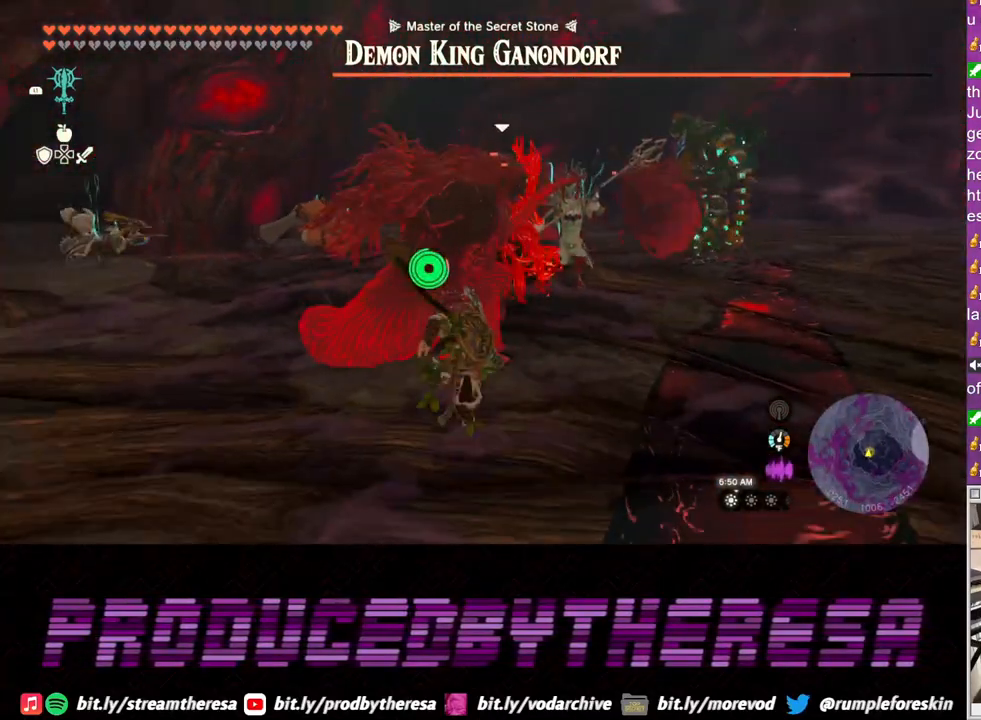
{"buttons": ["CROSS"], "left_stick": "up", "right_stick": "center", "events": [[83, "left_stick", "up"]]}
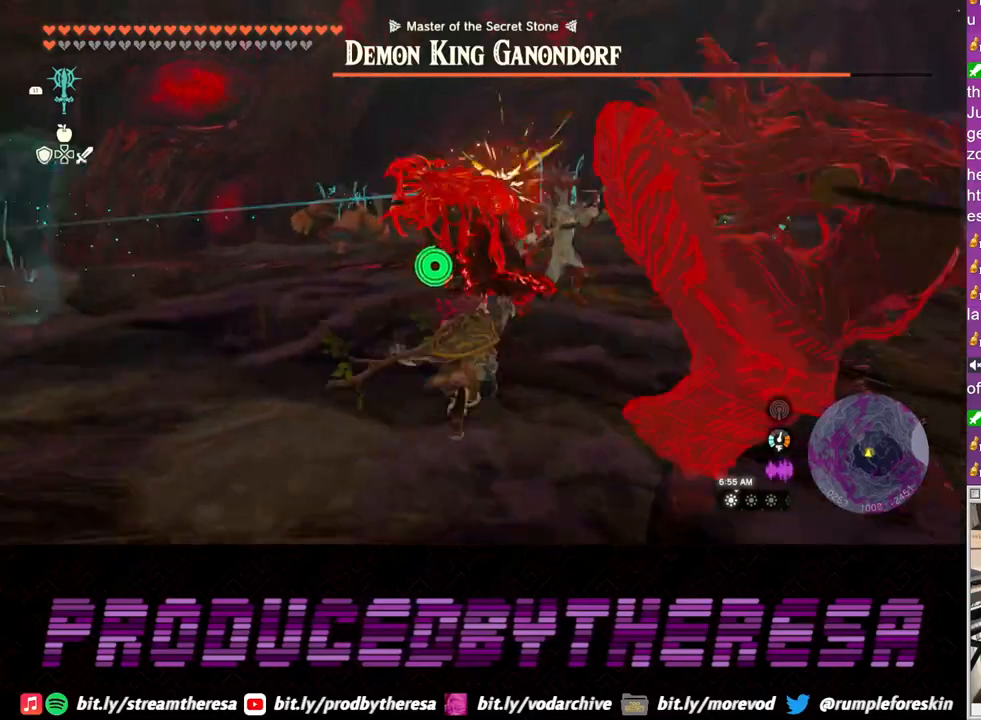
{"buttons": ["SQUARE"], "left_stick": "up", "right_stick": "center"}
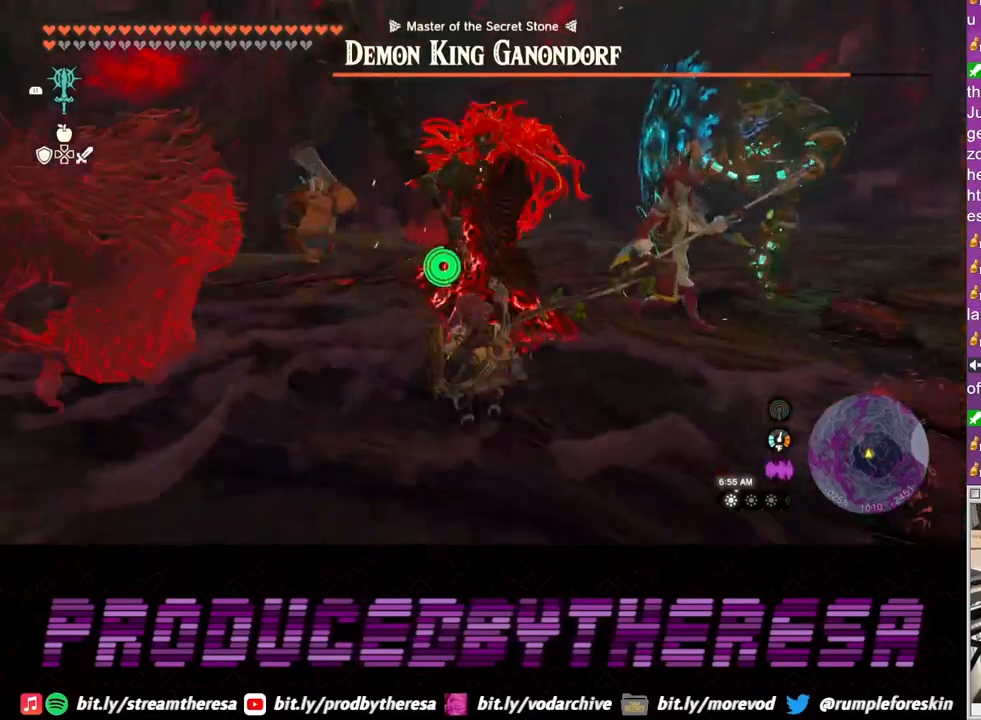
{"buttons": [], "left_stick": "up", "right_stick": "center", "events": [[50, "SQUARE", "up"], [133, "SQUARE", "down"], [217, "SQUARE", "up"], [300, "SQUARE", "down"], [383, "SQUARE", "up"]]}
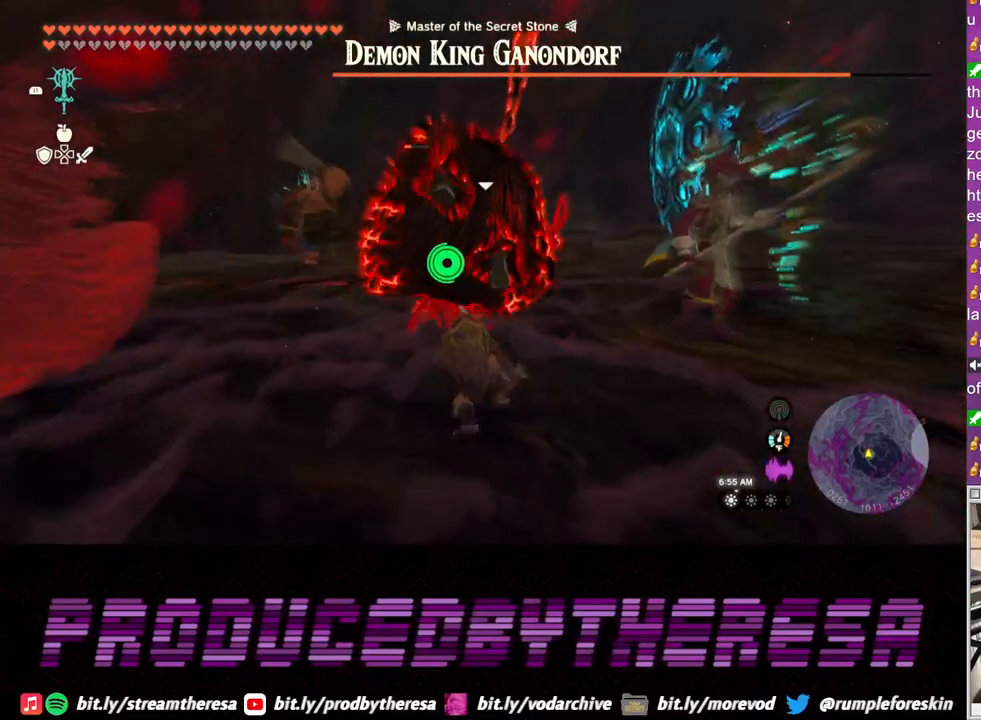
{"buttons": ["L2"], "left_stick": "down-right", "right_stick": "center", "events": [[267, "L2", "down"], [300, "left_stick", "right"], [400, "TRIANGLE", "down"], [483, "left_stick", "down-right"], [500, "TRIANGLE", "up"]]}
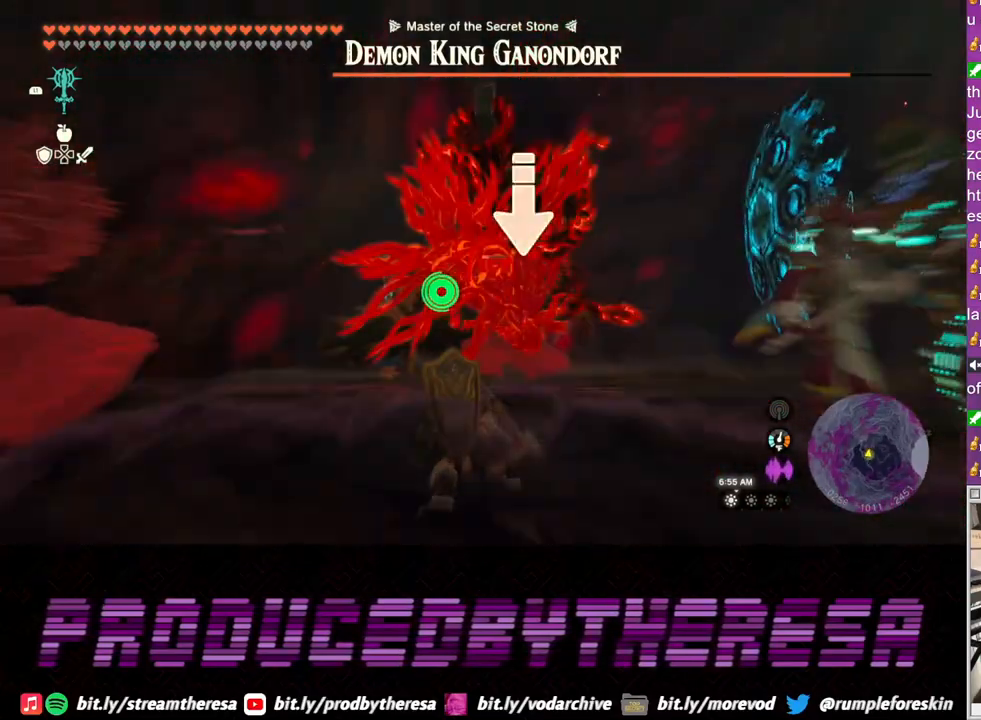
{"buttons": ["L2"], "left_stick": "down", "right_stick": "center", "events": [[67, "TRIANGLE", "down"], [167, "TRIANGLE", "up"], [233, "TRIANGLE", "down"], [233, "left_stick", "down"], [333, "TRIANGLE", "up"], [400, "TRIANGLE", "down"], [483, "TRIANGLE", "up"]]}
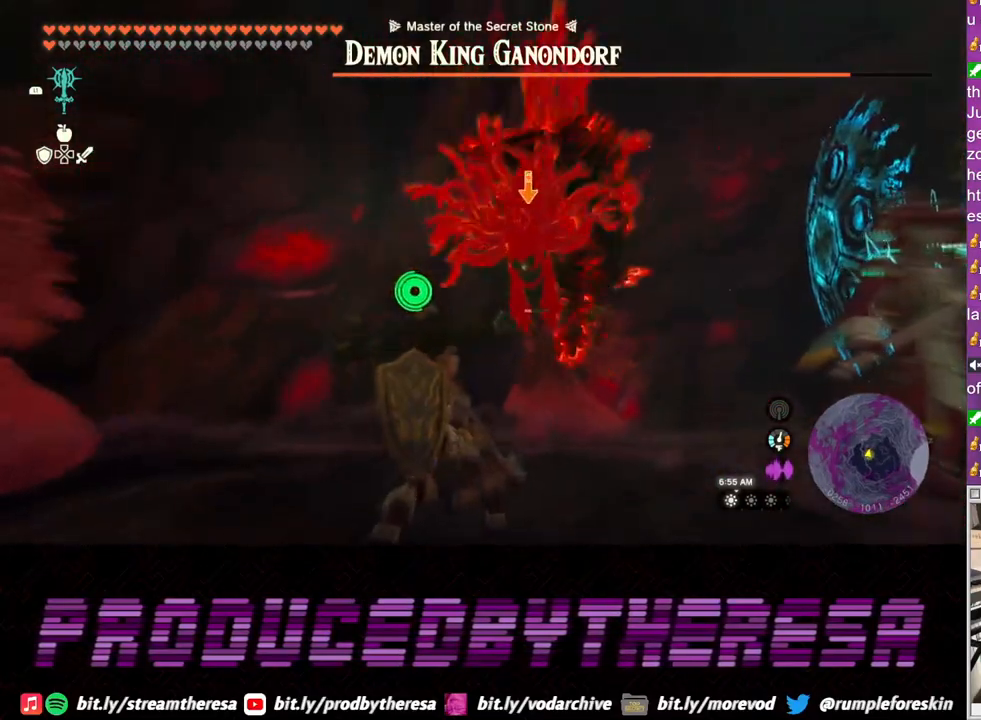
{"buttons": ["TRIANGLE", "L2"], "left_stick": "down", "right_stick": "center", "events": [[67, "TRIANGLE", "down"], [167, "TRIANGLE", "up"], [250, "TRIANGLE", "down"], [350, "TRIANGLE", "up"], [417, "TRIANGLE", "down"]]}
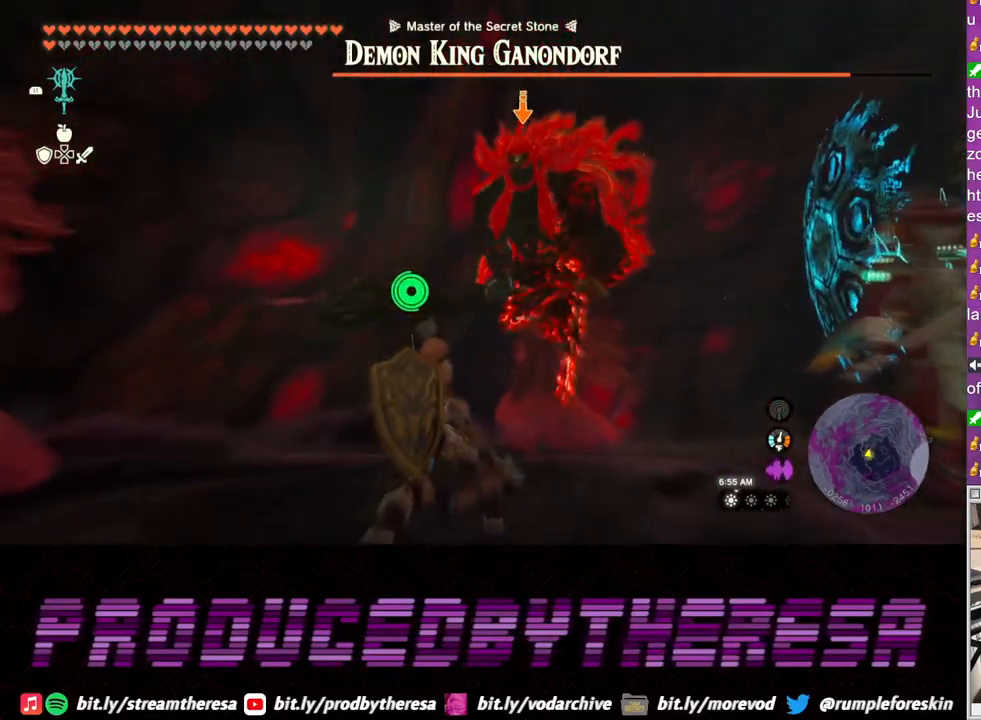
{"buttons": ["TRIANGLE", "L2"], "left_stick": "down", "right_stick": "center", "events": [[17, "TRIANGLE", "up"], [83, "TRIANGLE", "down"], [183, "TRIANGLE", "up"], [267, "TRIANGLE", "down"], [367, "TRIANGLE", "up"], [417, "TRIANGLE", "down"]]}
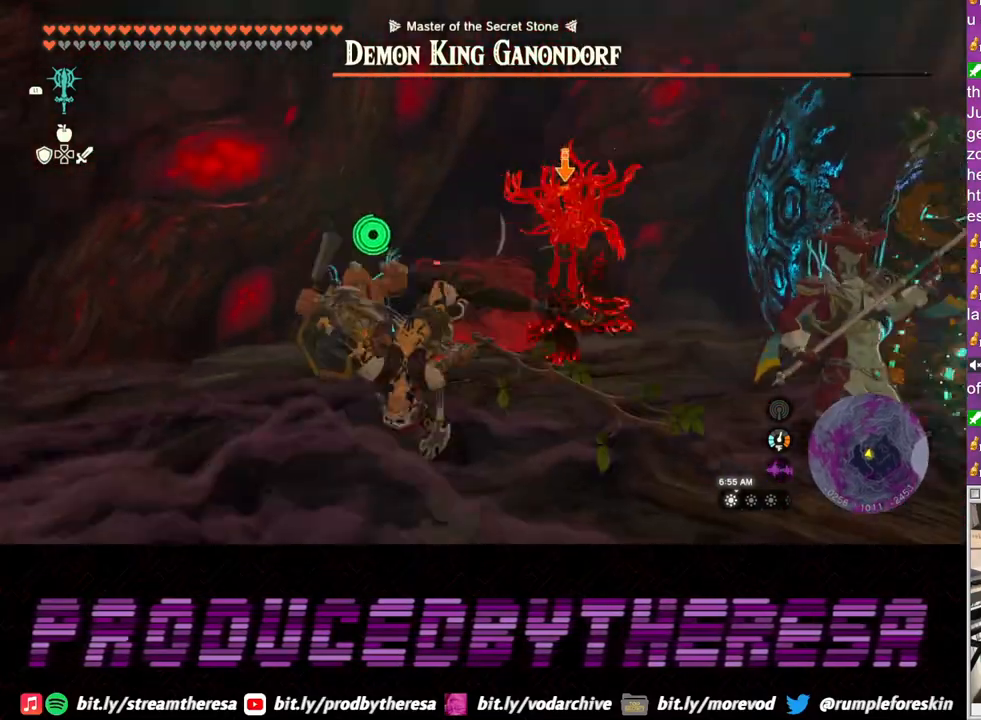
{"buttons": ["L2"], "left_stick": "down-right", "right_stick": "center", "events": [[17, "TRIANGLE", "up"], [383, "left_stick", "down-right"]]}
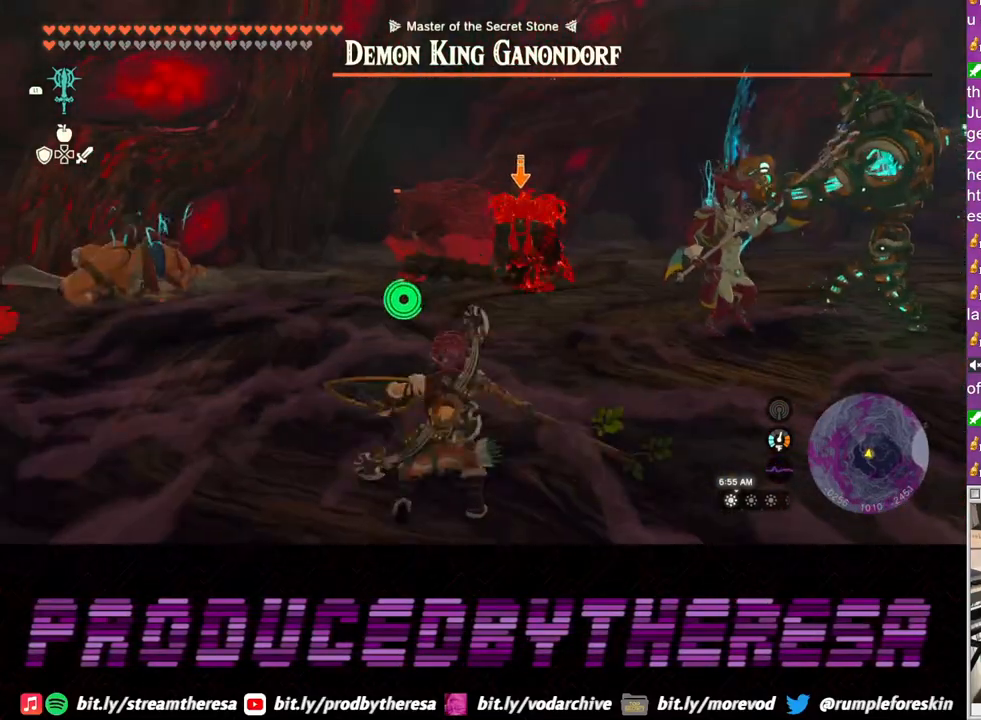
{"buttons": ["L2"], "left_stick": "right", "right_stick": "center", "events": [[50, "left_stick", "right"]]}
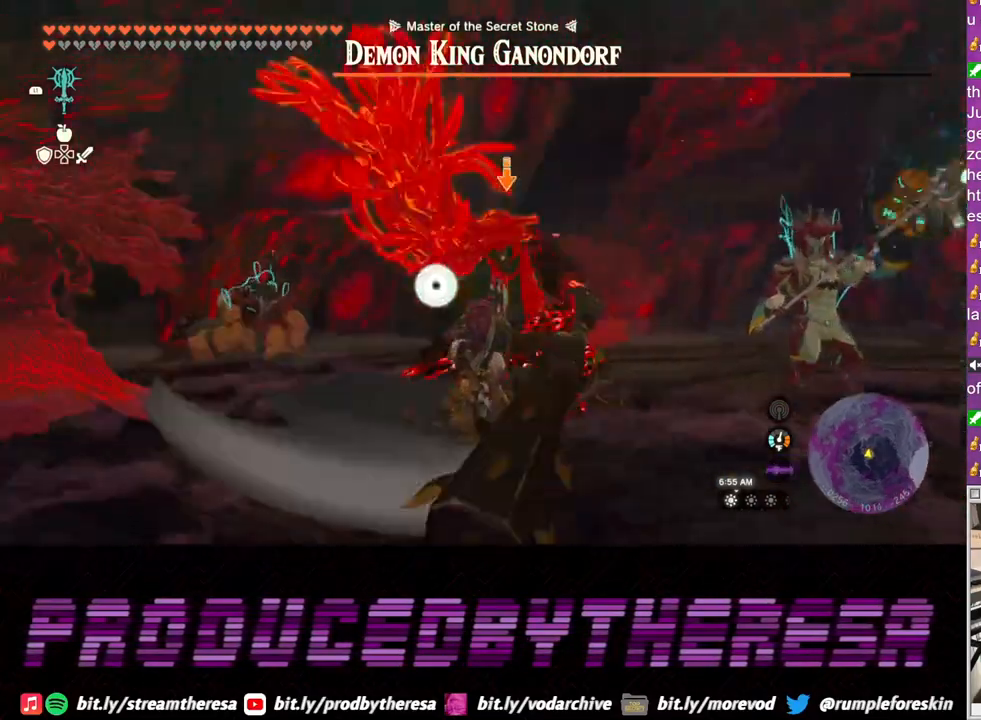
{"buttons": ["L2"], "left_stick": "right", "right_stick": "center", "events": [[83, "TRIANGLE", "down"], [150, "TRIANGLE", "up"]]}
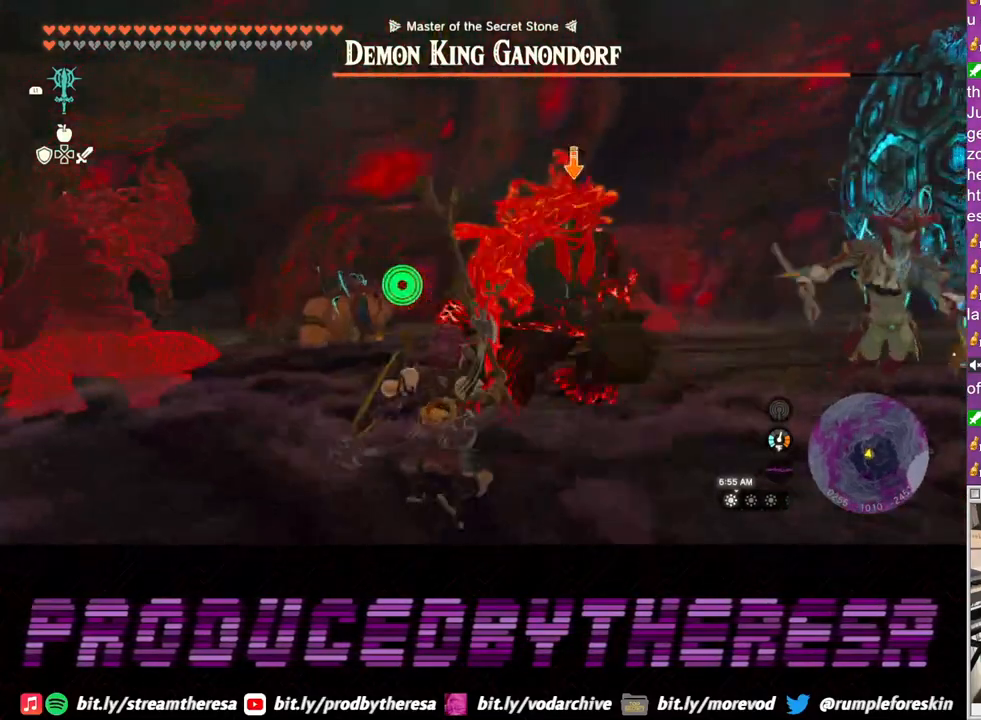
{"buttons": ["L2"], "left_stick": "up-right", "right_stick": "center", "events": [[133, "left_stick", "up-right"]]}
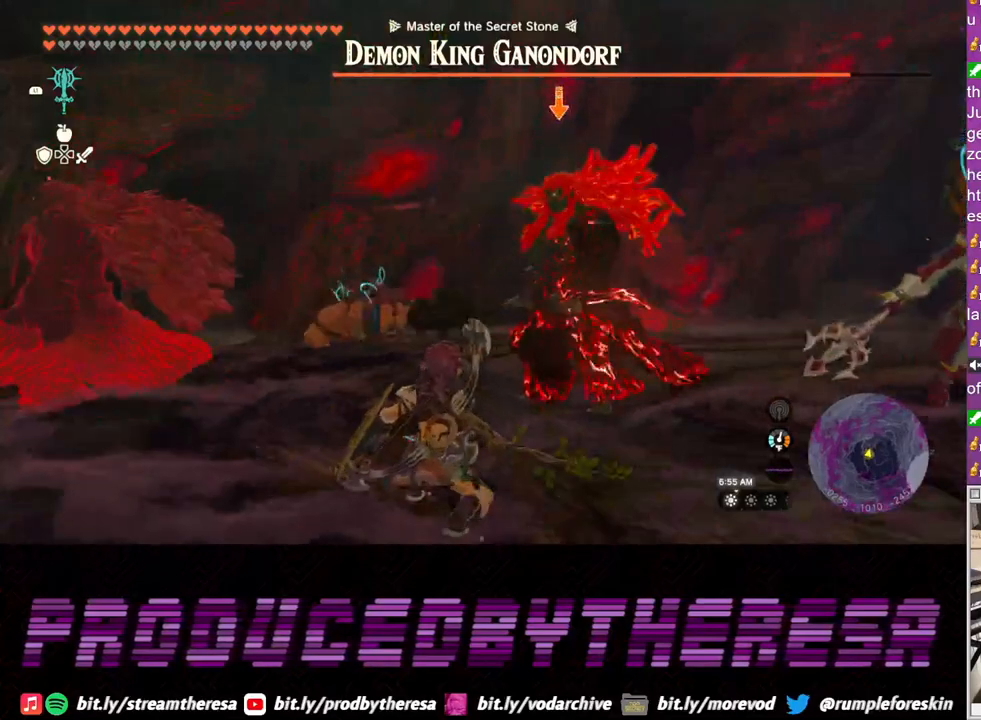
{"buttons": ["SQUARE", "L2"], "left_stick": "up-right", "right_stick": "center", "events": [[467, "SQUARE", "down"]]}
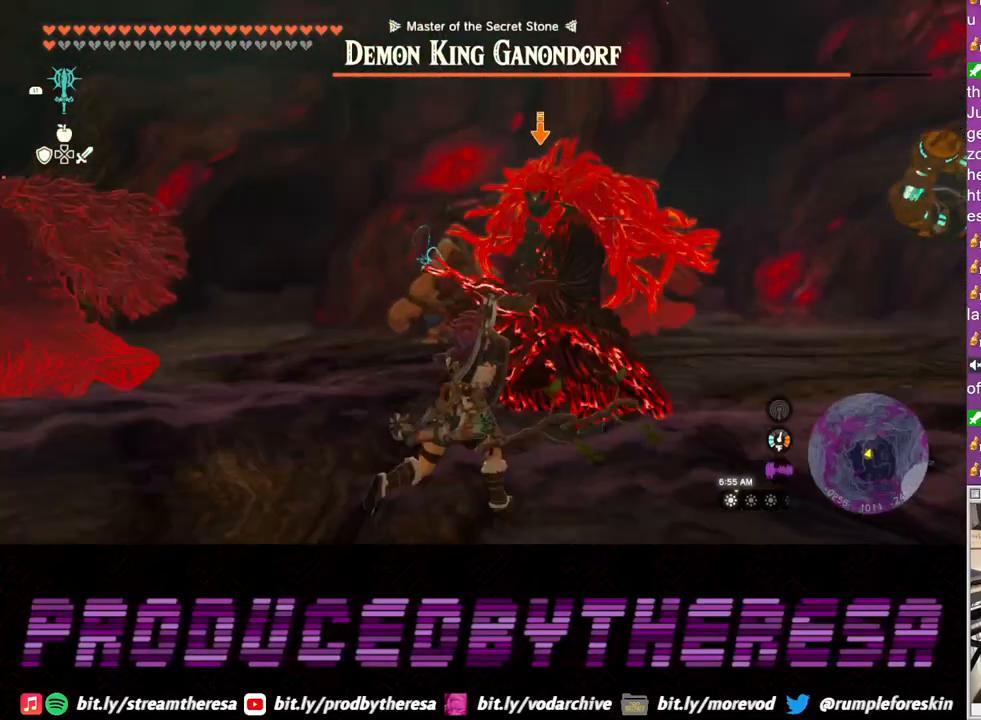
{"buttons": ["L2"], "left_stick": "right", "right_stick": "center", "events": [[67, "SQUARE", "up"], [367, "left_stick", "right"]]}
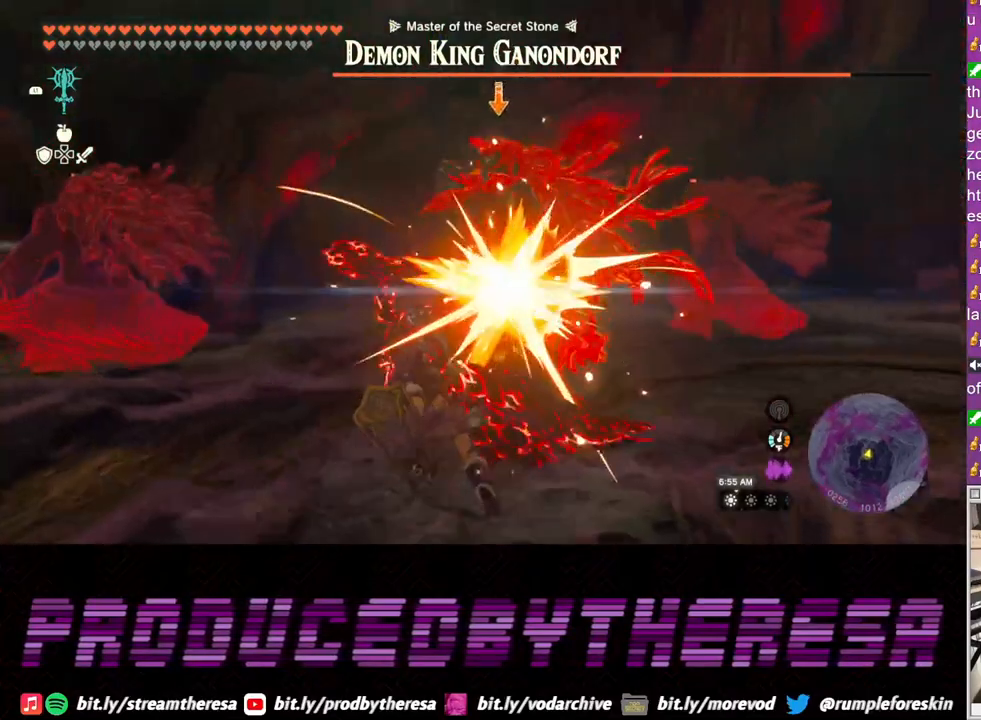
{"buttons": ["L2"], "left_stick": "right", "right_stick": "center", "events": [[17, "TRIANGLE", "down"], [100, "TRIANGLE", "up"]]}
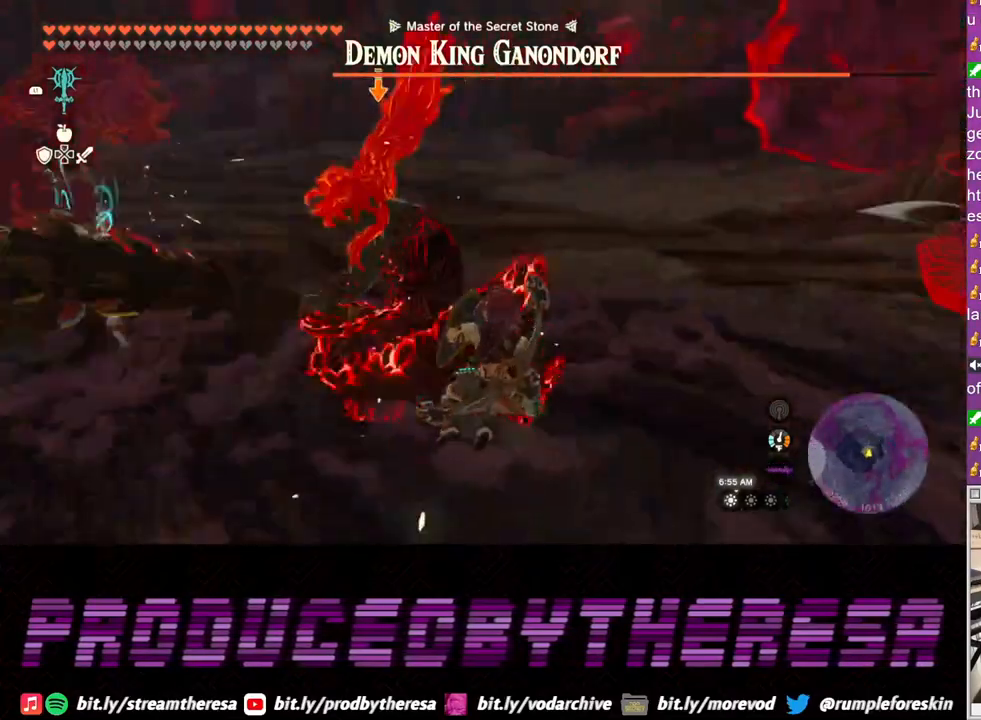
{"buttons": ["L2"], "left_stick": "up", "right_stick": "center", "events": [[83, "left_stick", "up-right"], [200, "SQUARE", "down"], [200, "left_stick", "up"], [283, "SQUARE", "up"], [383, "SQUARE", "down"], [467, "SQUARE", "up"]]}
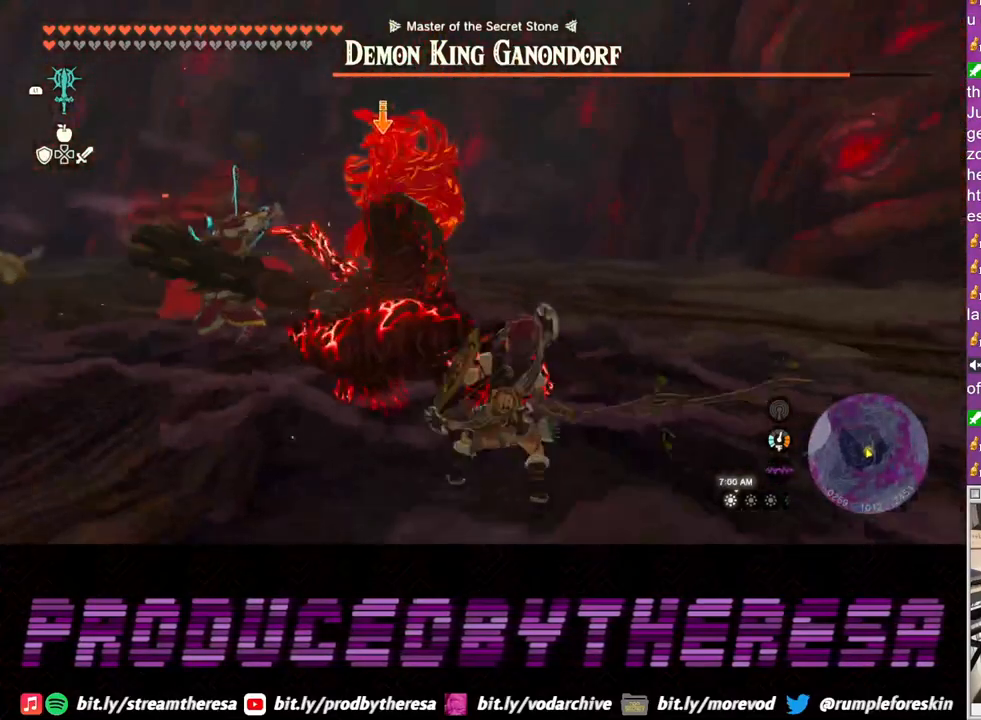
{"buttons": ["L2"], "left_stick": "up", "right_stick": "center", "events": [[50, "SQUARE", "down"], [133, "SQUARE", "up"], [200, "SQUARE", "down"], [300, "SQUARE", "up"], [383, "SQUARE", "down"], [467, "SQUARE", "up"]]}
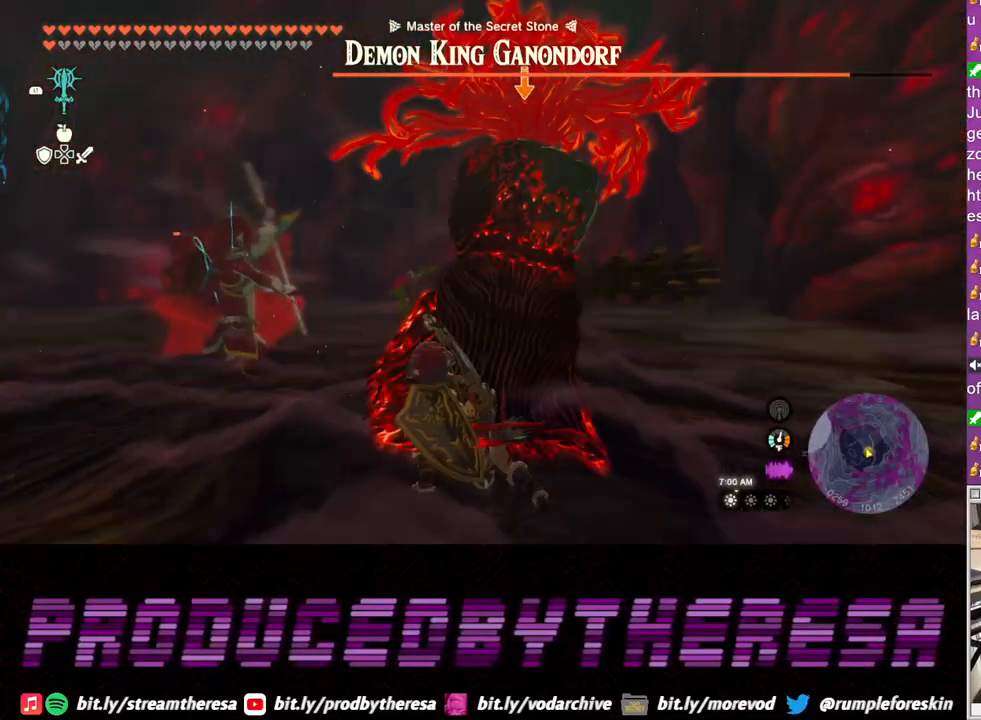
{"buttons": ["SQUARE", "L2"], "left_stick": "up-right", "right_stick": "center", "events": [[50, "SQUARE", "down"], [150, "SQUARE", "up"], [217, "left_stick", "up-right"], [233, "SQUARE", "down"], [317, "SQUARE", "up"], [417, "SQUARE", "down"]]}
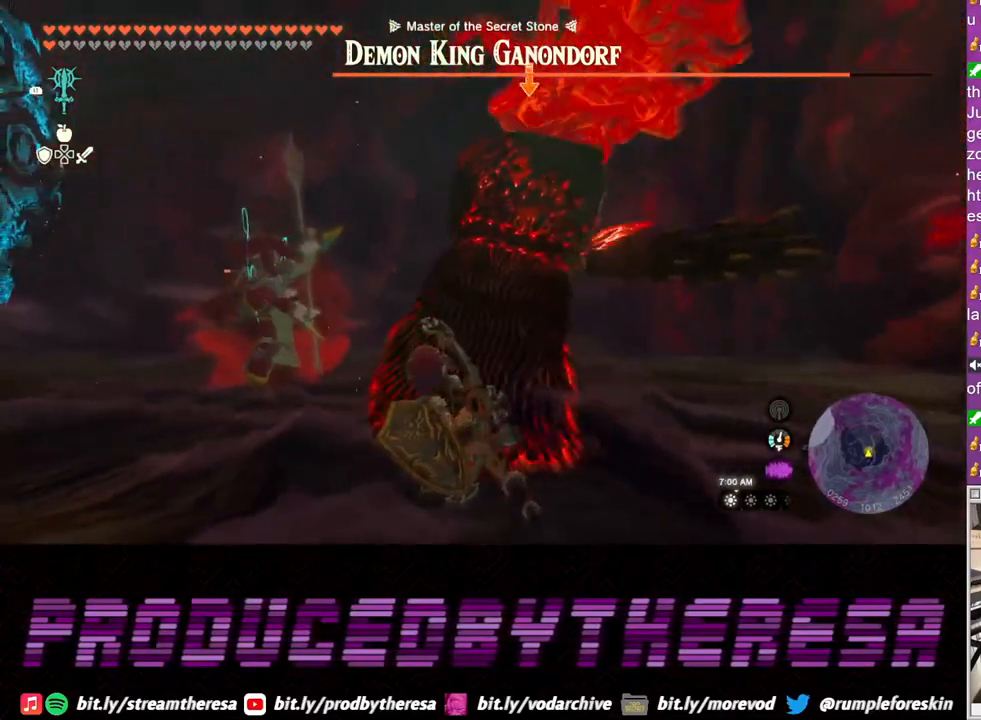
{"buttons": ["SQUARE", "L2"], "left_stick": "right", "right_stick": "center", "events": [[17, "SQUARE", "up"], [50, "left_stick", "down-right"], [83, "SQUARE", "down"], [183, "SQUARE", "up"], [250, "SQUARE", "down"], [317, "left_stick", "right"], [367, "SQUARE", "up"], [450, "SQUARE", "down"]]}
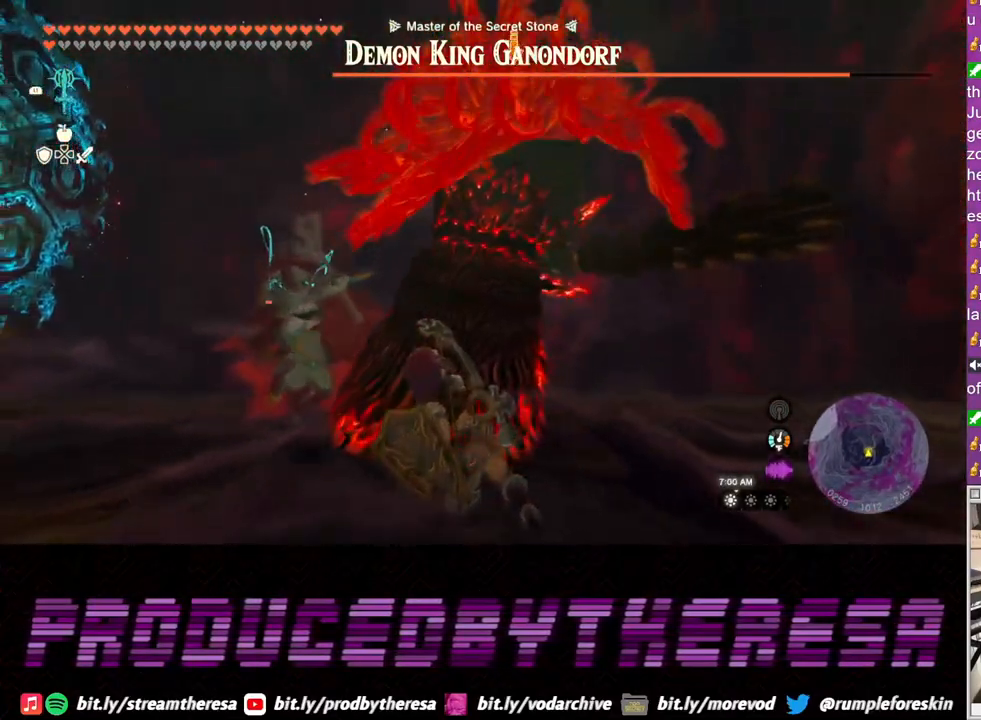
{"buttons": ["L2"], "left_stick": "up-left", "right_stick": "center", "events": [[50, "SQUARE", "up"], [117, "SQUARE", "down"], [233, "SQUARE", "up"], [300, "left_stick", "up"], [350, "SQUARE", "down"], [417, "left_stick", "up-left"], [433, "SQUARE", "up"]]}
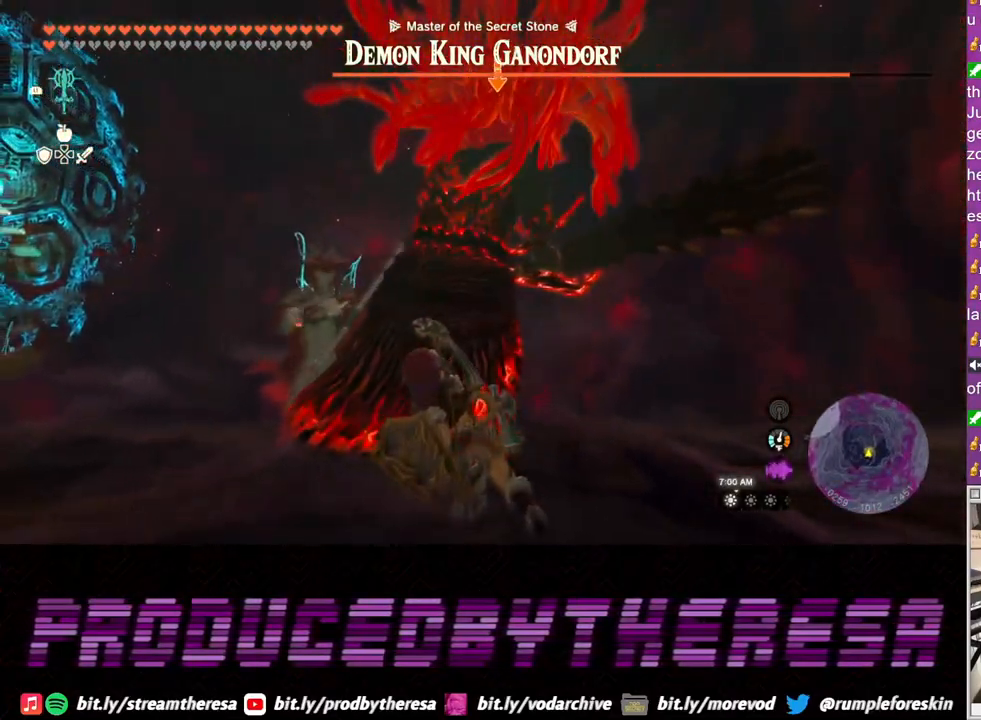
{"buttons": ["L2"], "left_stick": "up-left", "right_stick": "center", "events": [[17, "SQUARE", "down"], [133, "SQUARE", "up"]]}
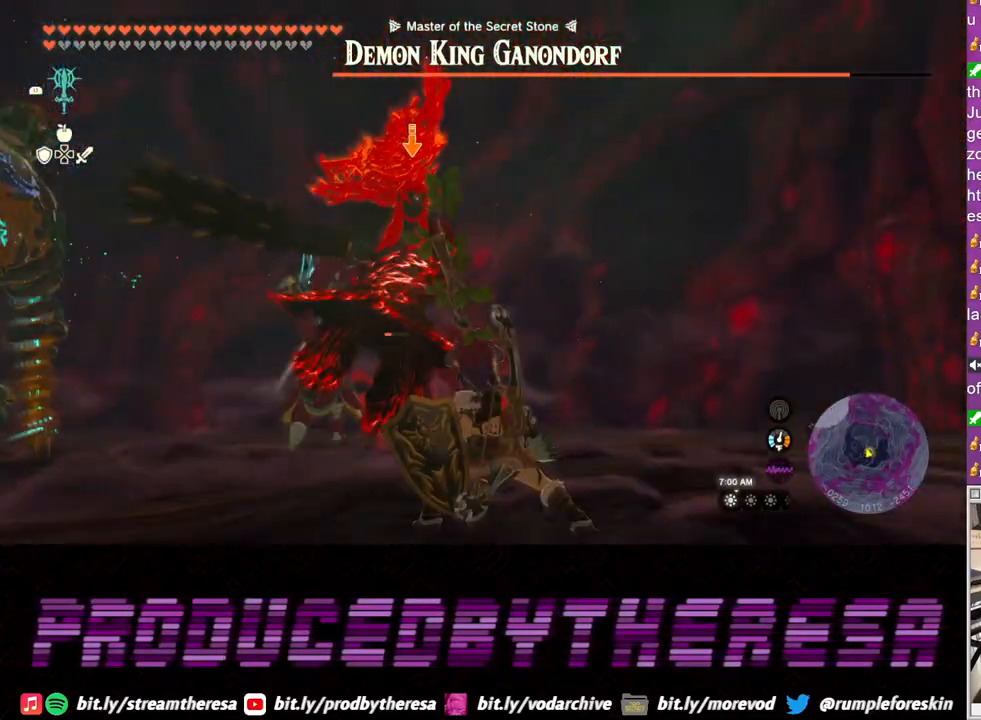
{"buttons": ["L2"], "left_stick": "center", "right_stick": "center", "events": [[500, "left_stick", "center"]]}
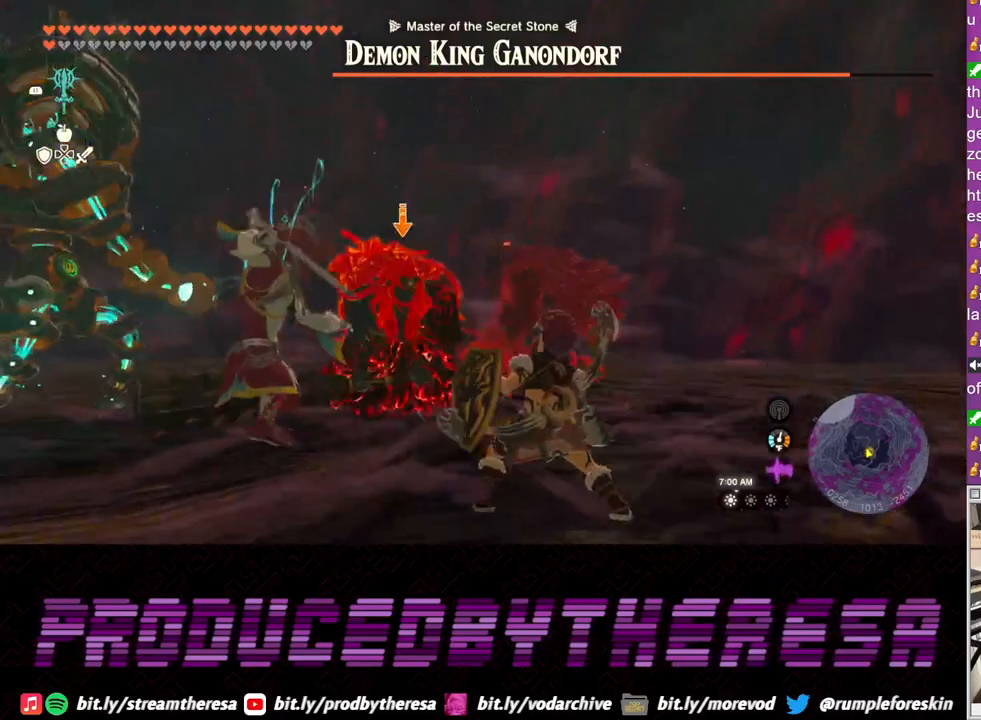
{"buttons": ["L2"], "left_stick": "right", "right_stick": "center", "events": [[17, "left_stick", "right"]]}
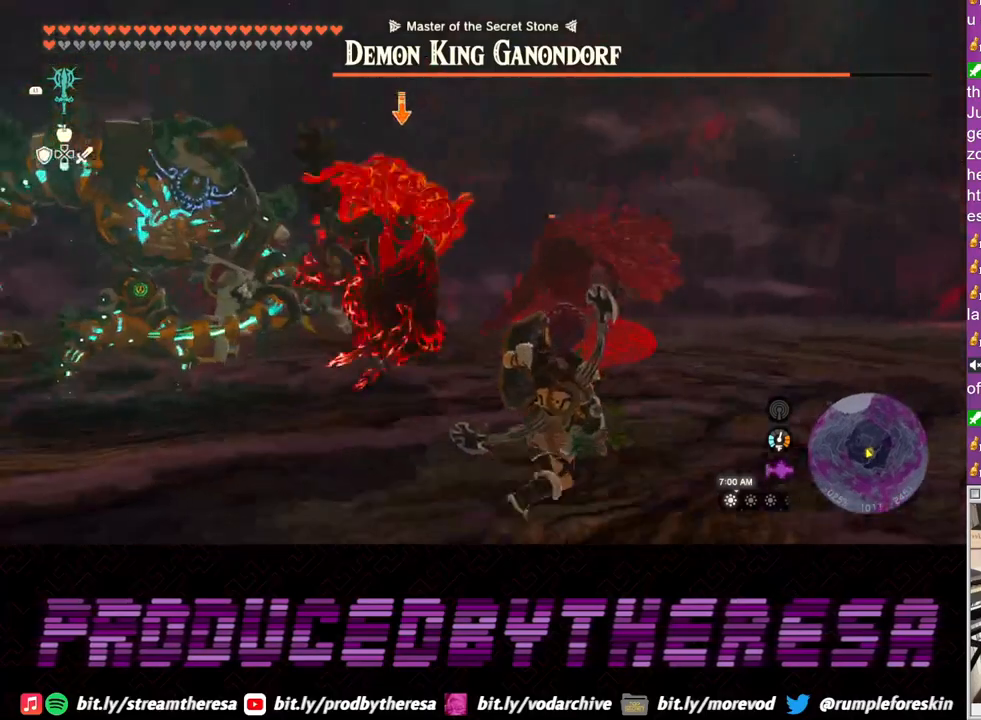
{"buttons": ["L2"], "left_stick": "right", "right_stick": "center", "events": [[283, "TRIANGLE", "down"], [350, "TRIANGLE", "up"]]}
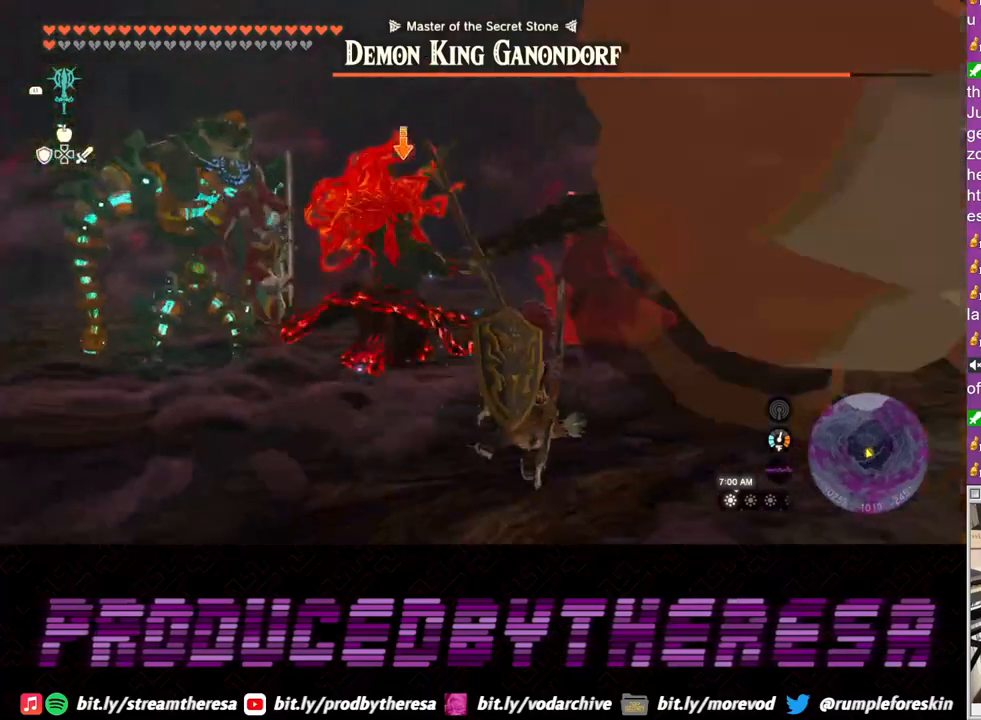
{"buttons": ["L2"], "left_stick": "right", "right_stick": "center", "events": []}
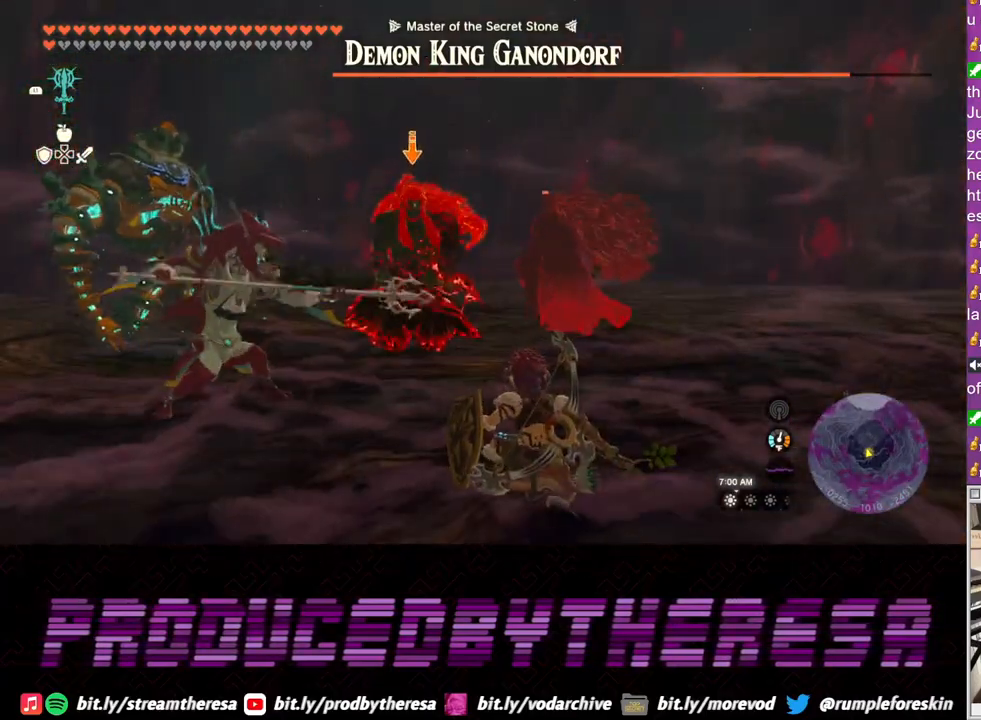
{"buttons": ["L2"], "left_stick": "up-right", "right_stick": "center", "events": [[117, "left_stick", "up-right"]]}
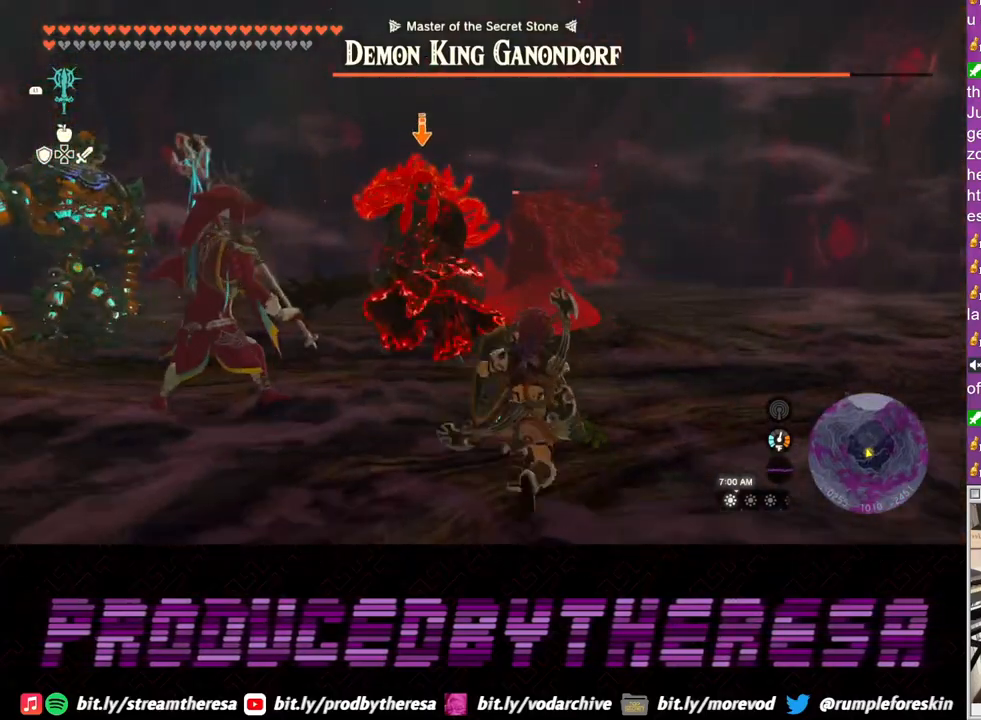
{"buttons": ["L2"], "left_stick": "up-right", "right_stick": "center", "events": []}
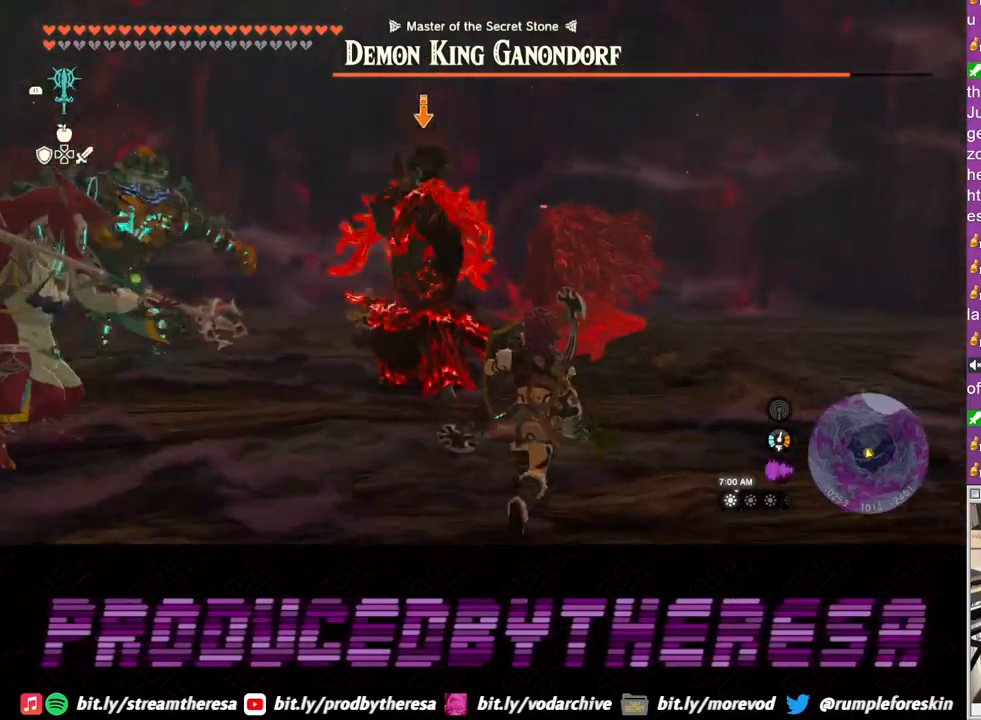
{"buttons": ["L2"], "left_stick": "down", "right_stick": "center", "events": [[83, "left_stick", "center"], [383, "left_stick", "down"]]}
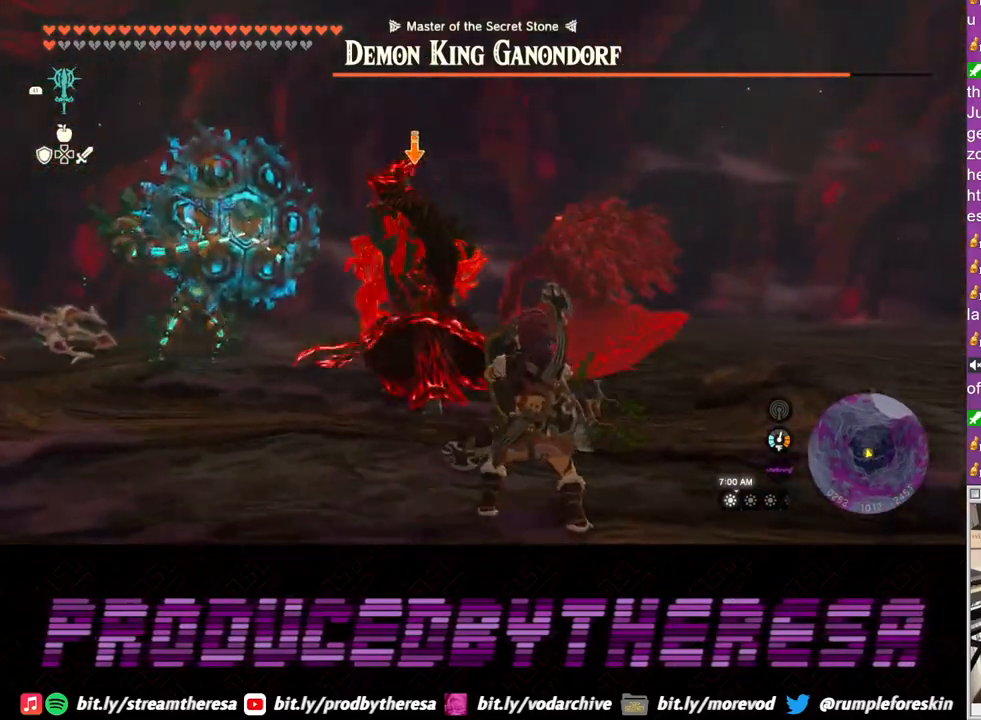
{"buttons": ["L2"], "left_stick": "down", "right_stick": "center", "events": [[150, "TRIANGLE", "down"], [250, "TRIANGLE", "up"], [317, "TRIANGLE", "down"], [417, "TRIANGLE", "up"]]}